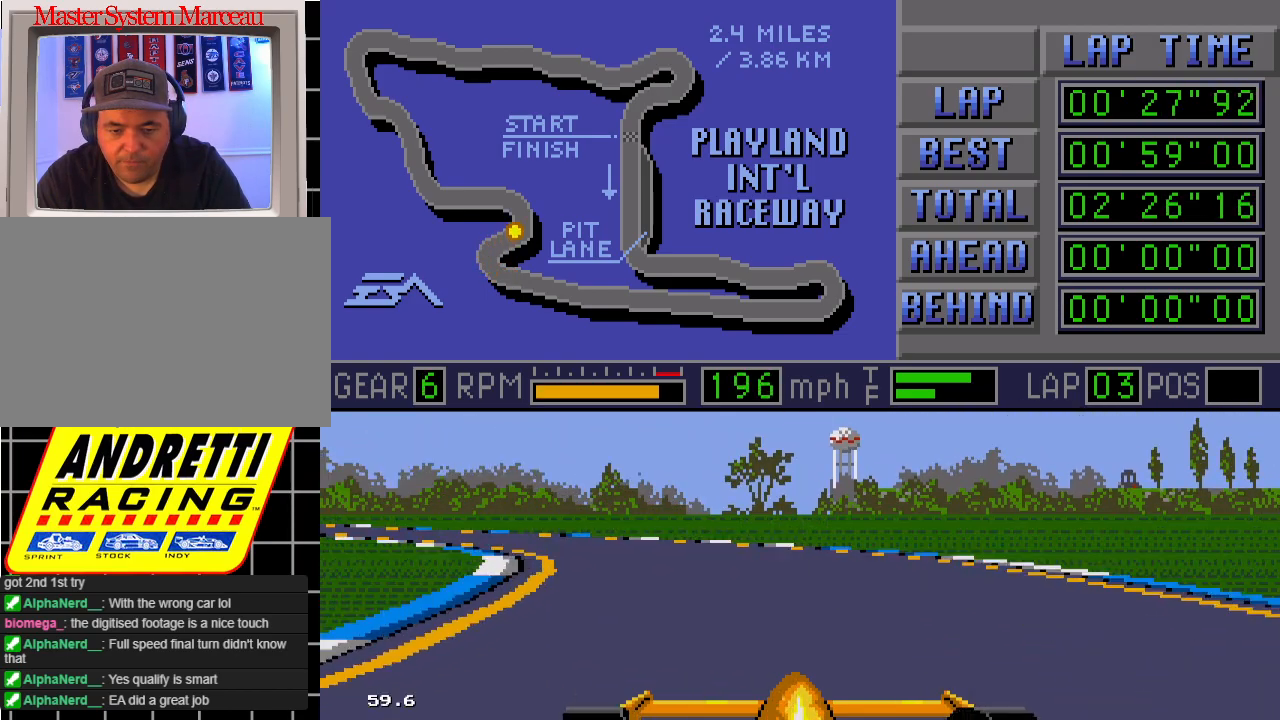
Gameplay with a controller; each line is a JSON object with the inputs held at the frame after it. "events" lists button and stick changes between this image and that frame as [ms after this image, input, new state], when the widget could be followed in between. Not read: L3 R3.
{"buttons": ["B", "DPAD_LEFT"], "events": []}
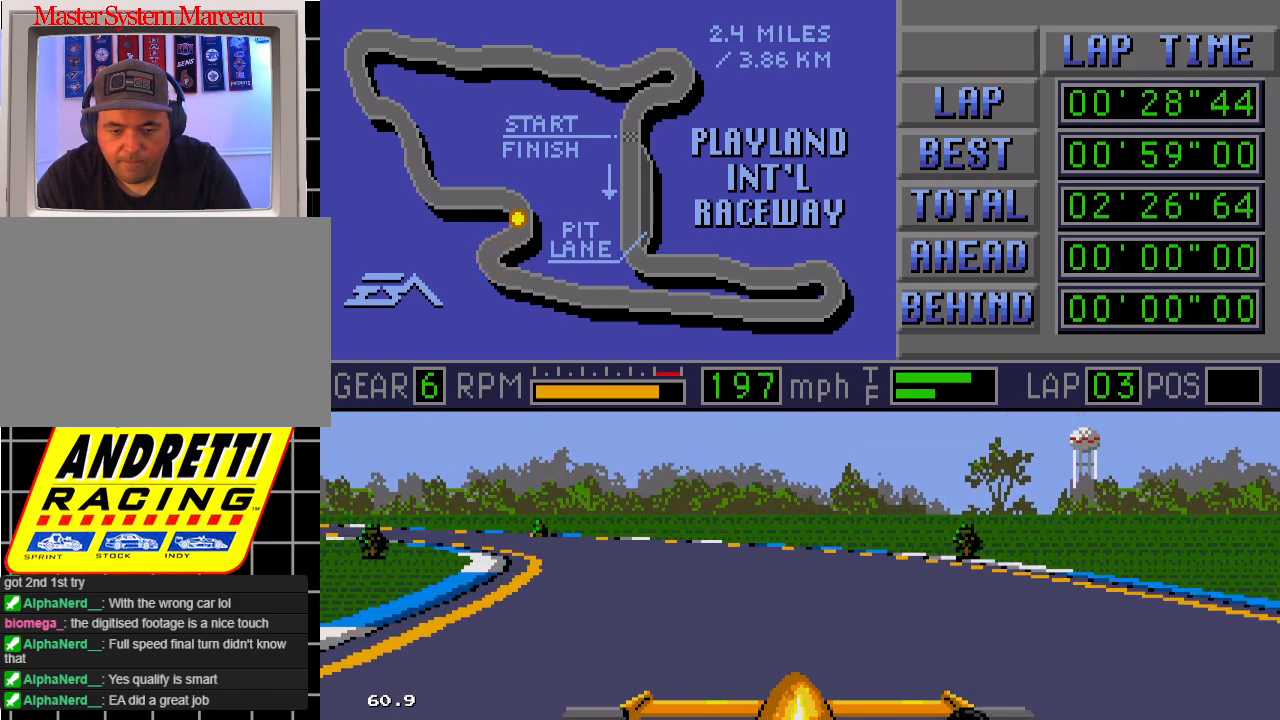
{"buttons": ["B", "DPAD_LEFT"], "events": []}
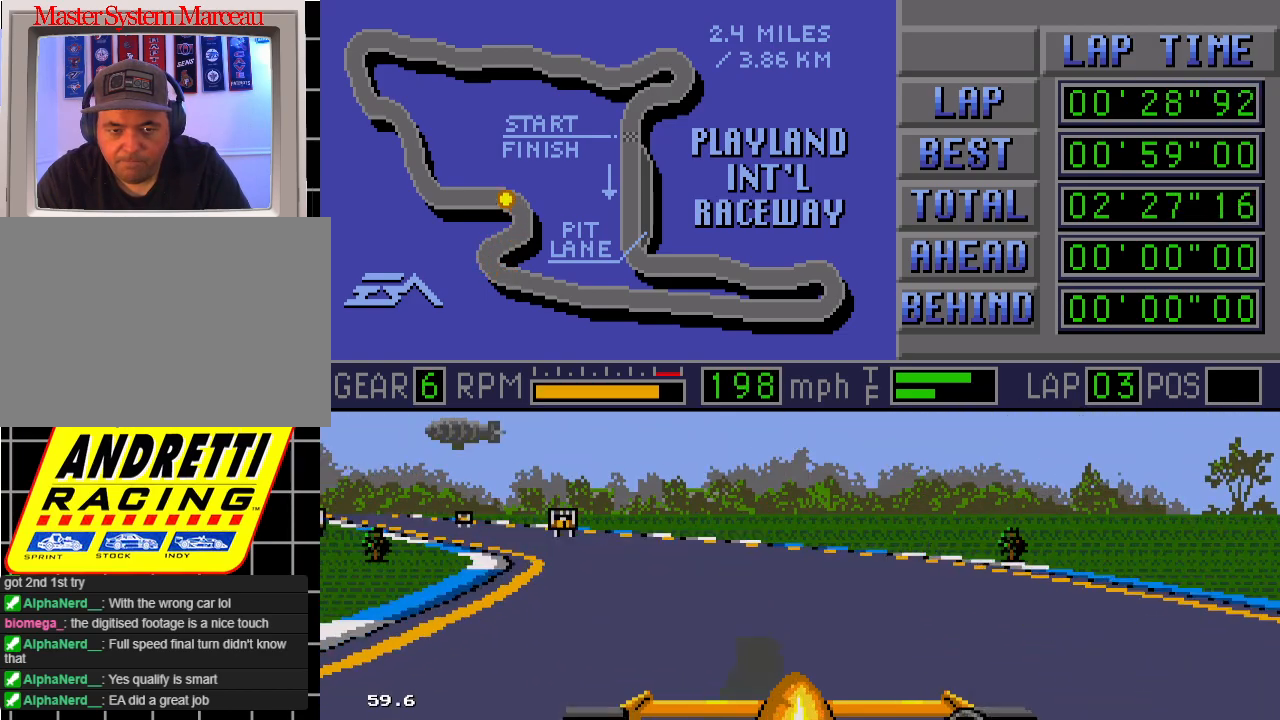
{"buttons": ["B", "DPAD_RIGHT"], "events": [[350, "DPAD_LEFT", "up"], [400, "DPAD_RIGHT", "down"]]}
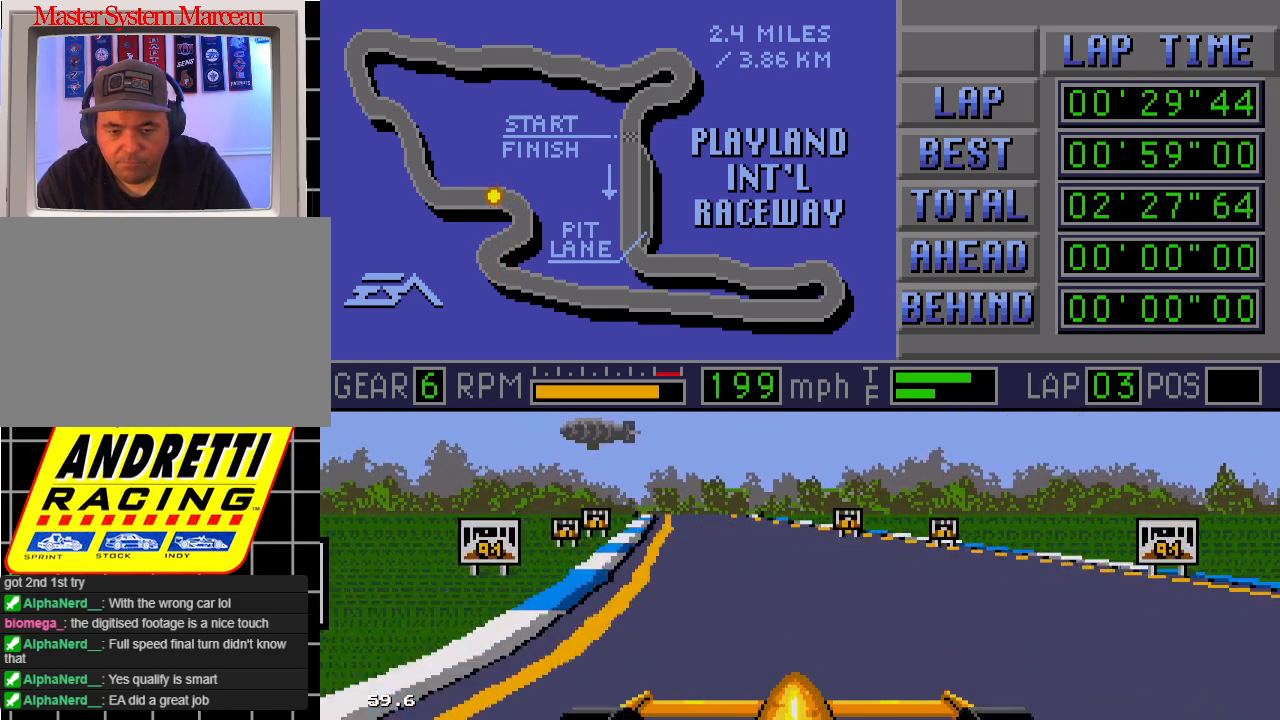
{"buttons": ["B", "DPAD_RIGHT"], "events": []}
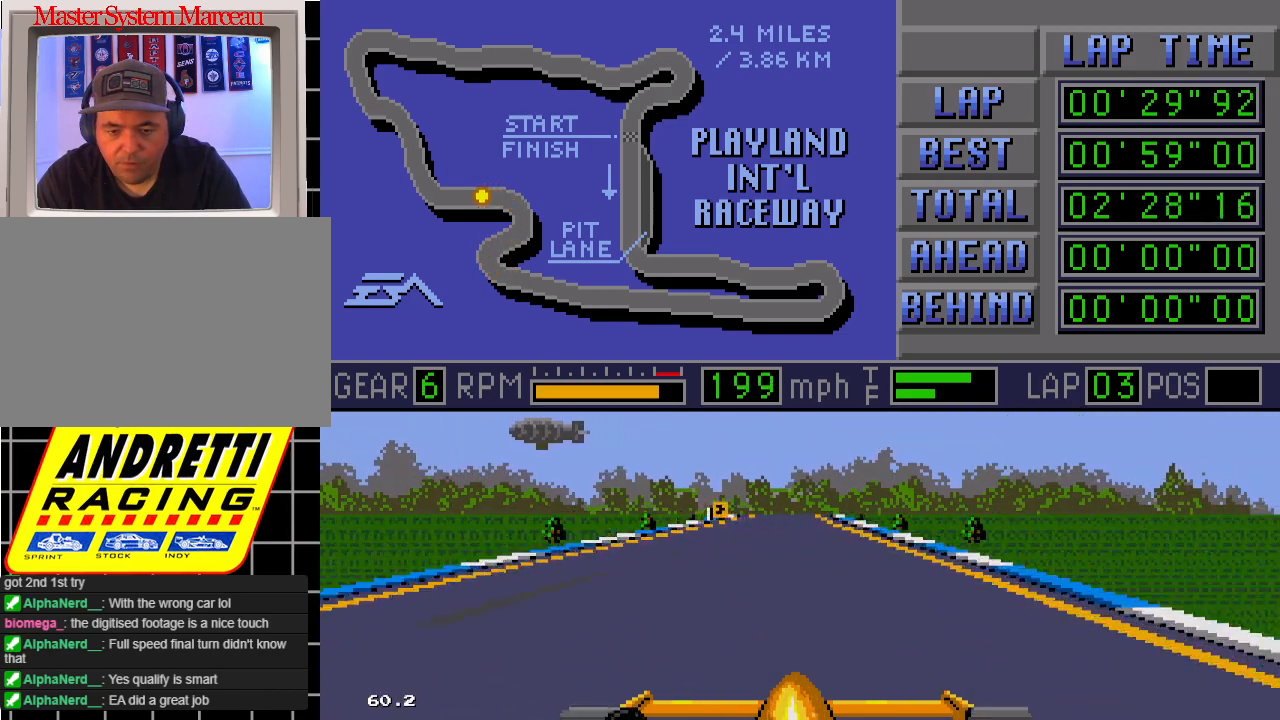
{"buttons": ["B"], "events": [[33, "DPAD_RIGHT", "up"], [367, "DPAD_RIGHT", "down"], [500, "DPAD_RIGHT", "up"]]}
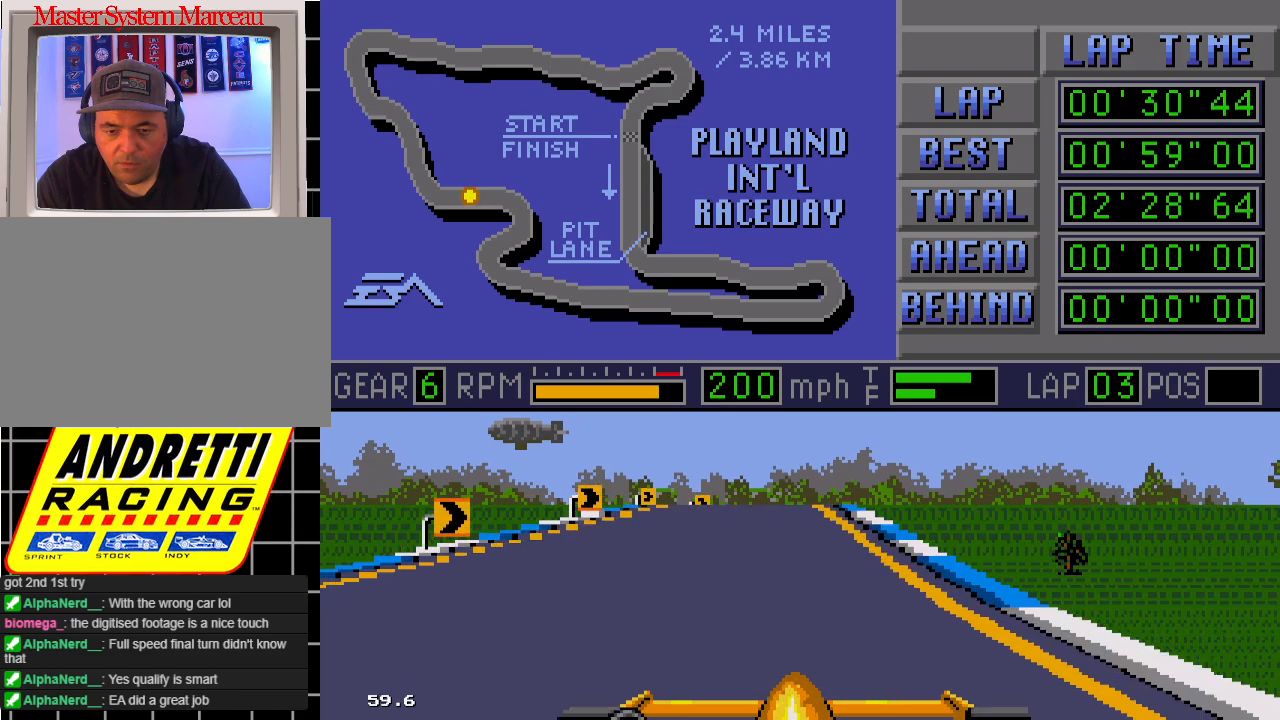
{"buttons": ["B"], "events": []}
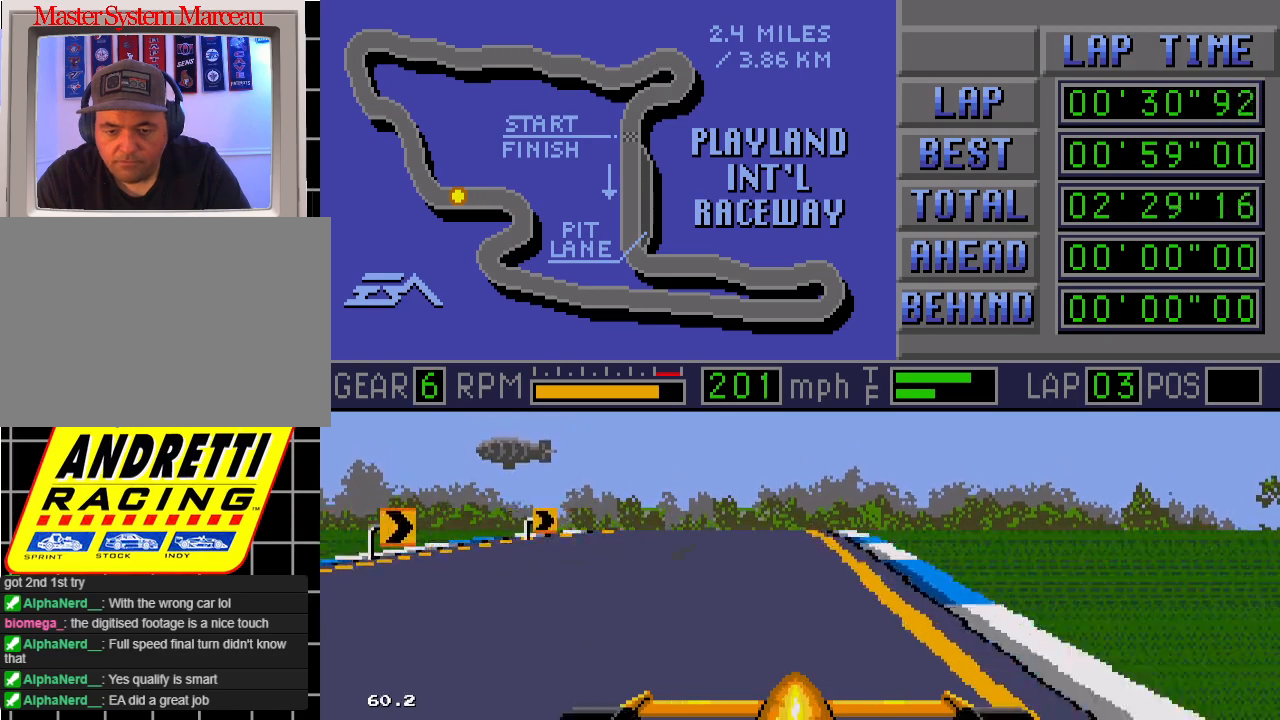
{"buttons": ["B"], "events": []}
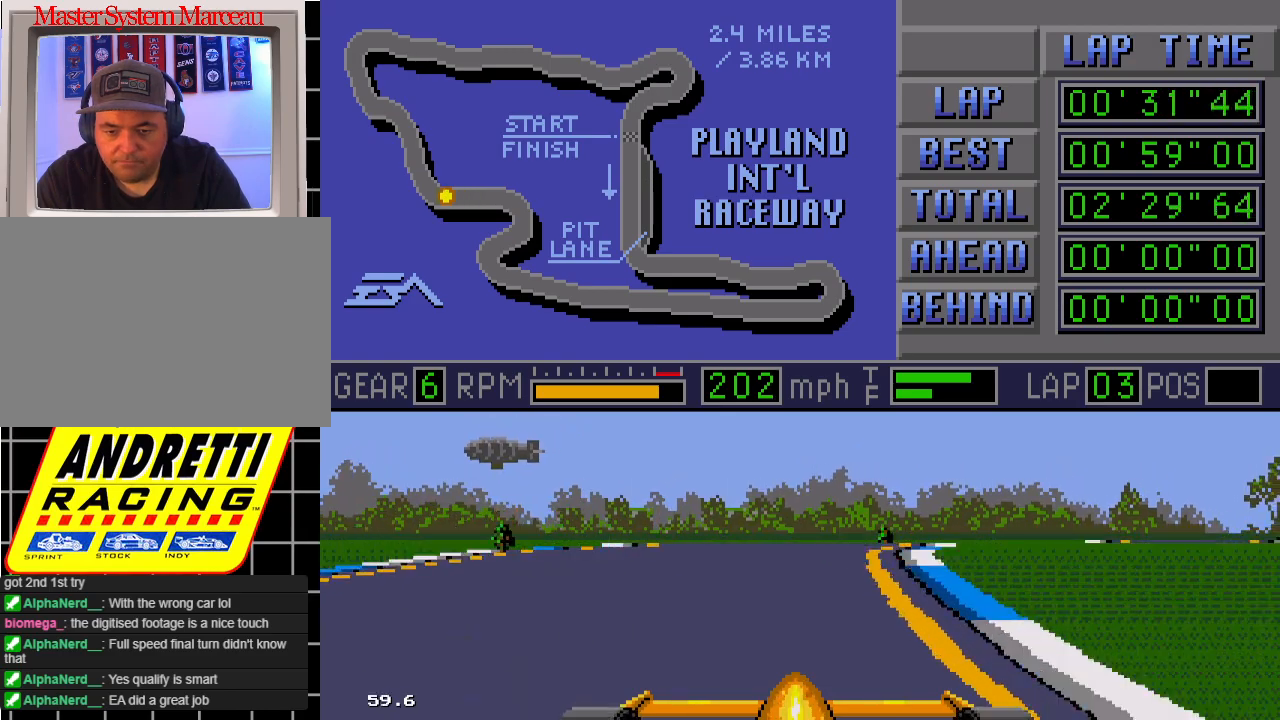
{"buttons": ["A", "B", "DPAD_RIGHT"], "events": [[67, "DPAD_RIGHT", "down"], [100, "A", "down"]]}
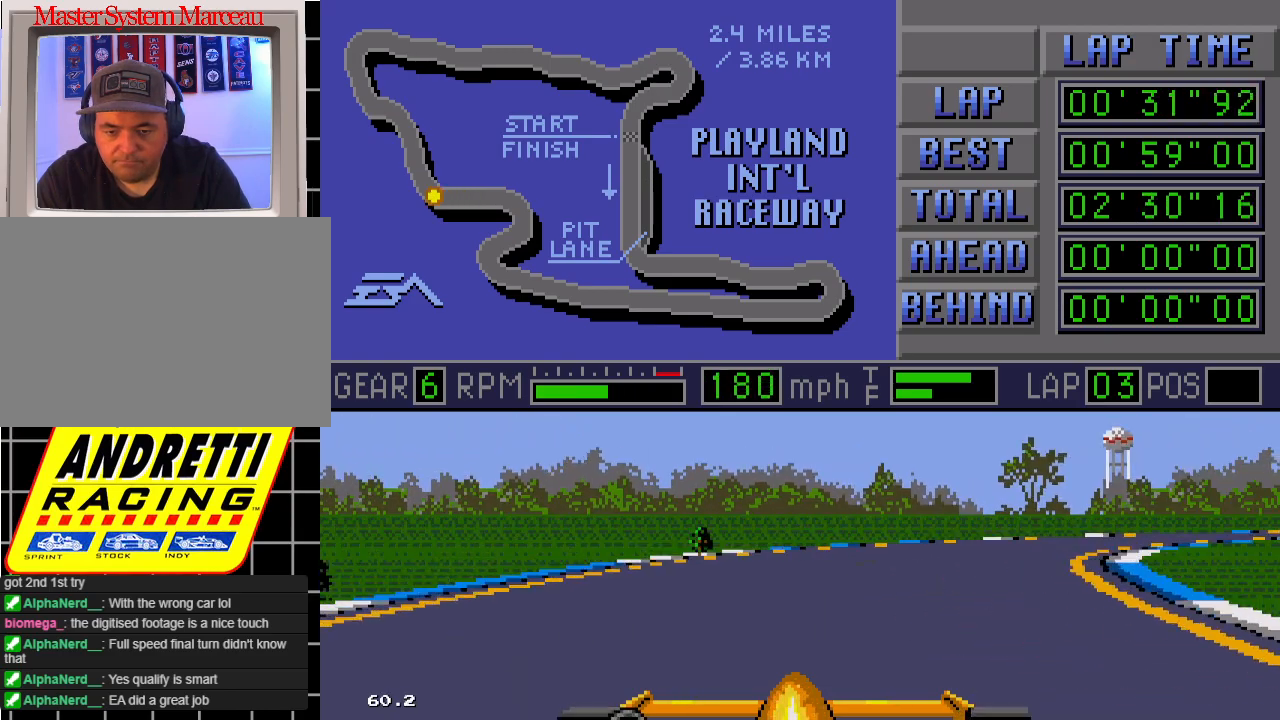
{"buttons": ["B", "DPAD_RIGHT"], "events": [[300, "A", "up"]]}
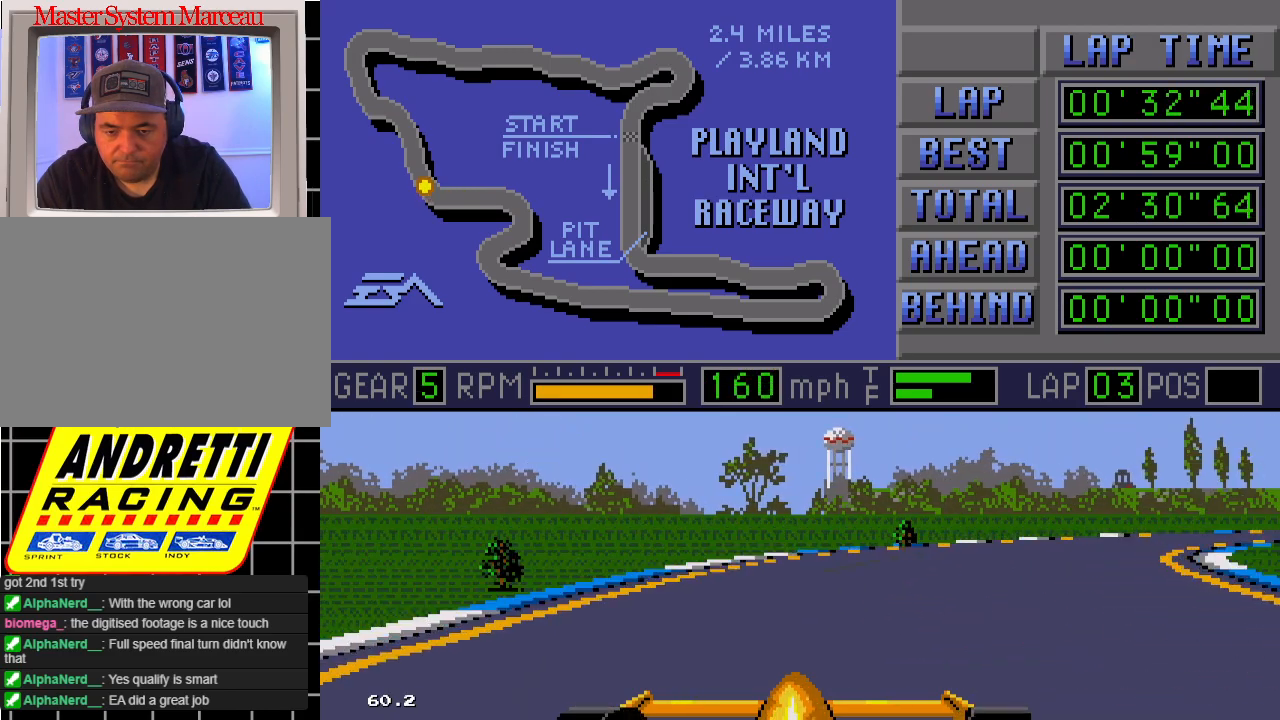
{"buttons": ["B", "DPAD_RIGHT"], "events": []}
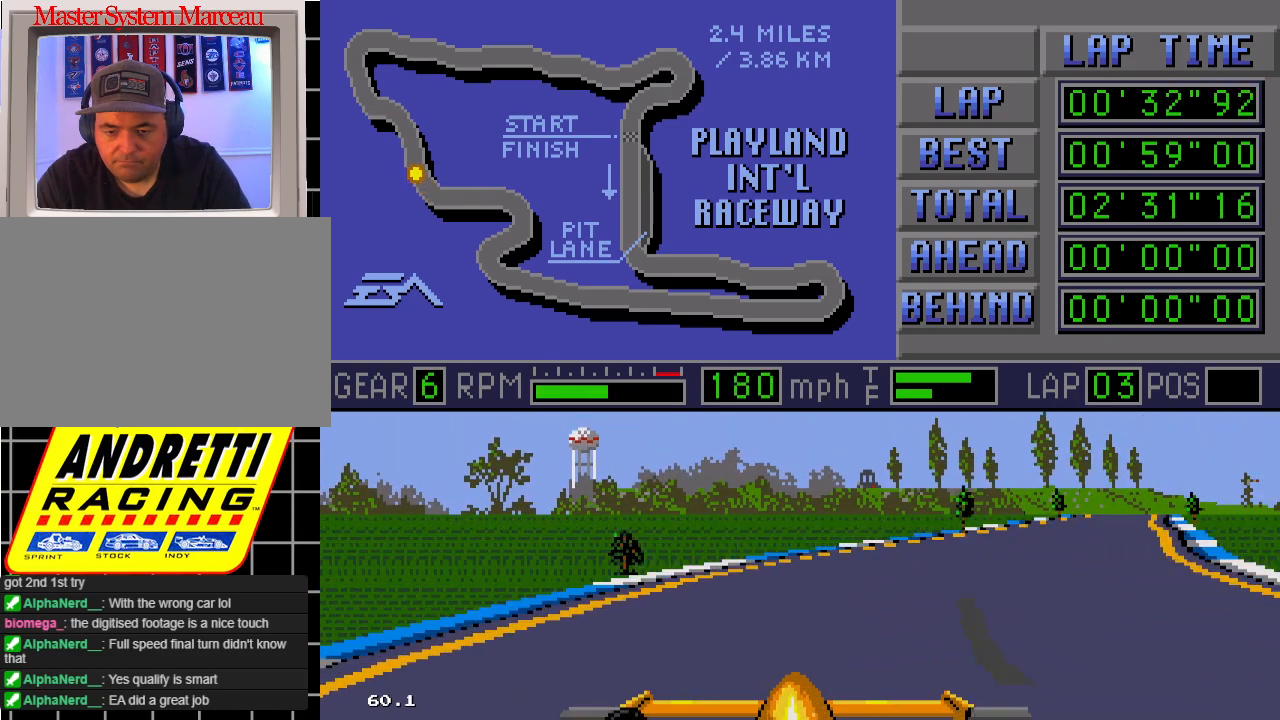
{"buttons": ["B", "DPAD_RIGHT"], "events": []}
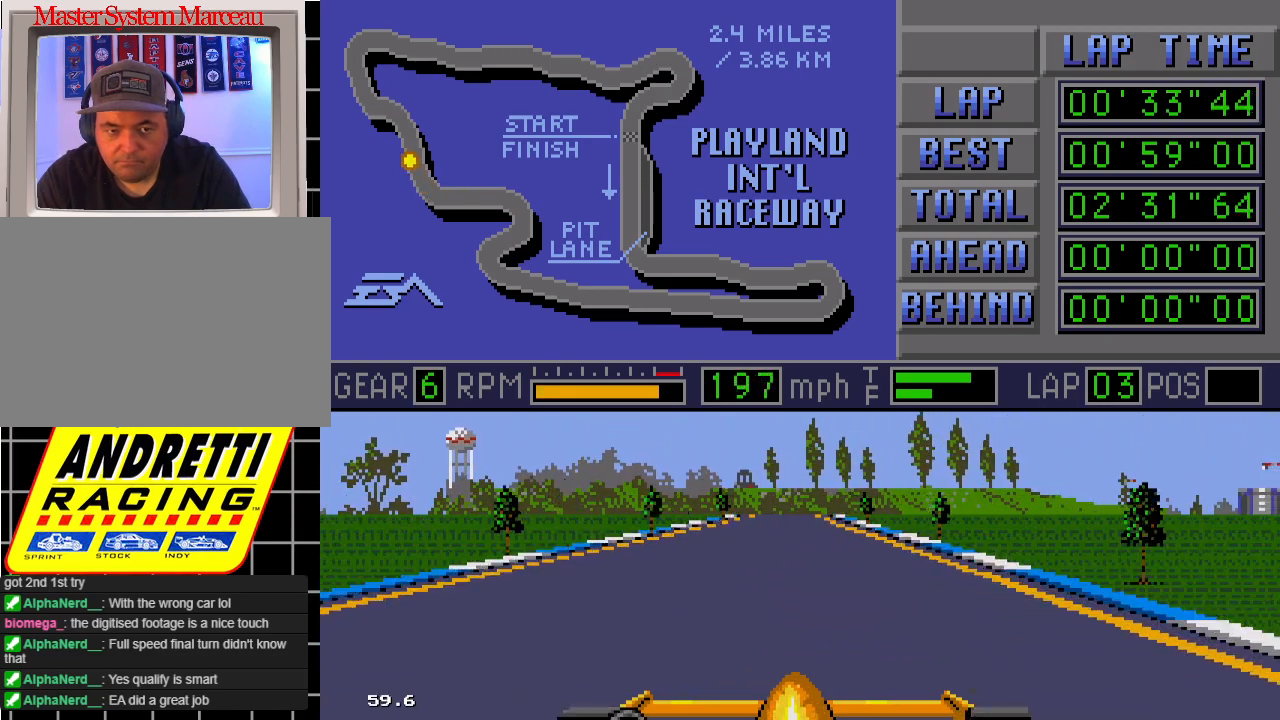
{"buttons": ["B", "DPAD_LEFT"], "events": [[83, "DPAD_RIGHT", "up"], [350, "DPAD_LEFT", "down"]]}
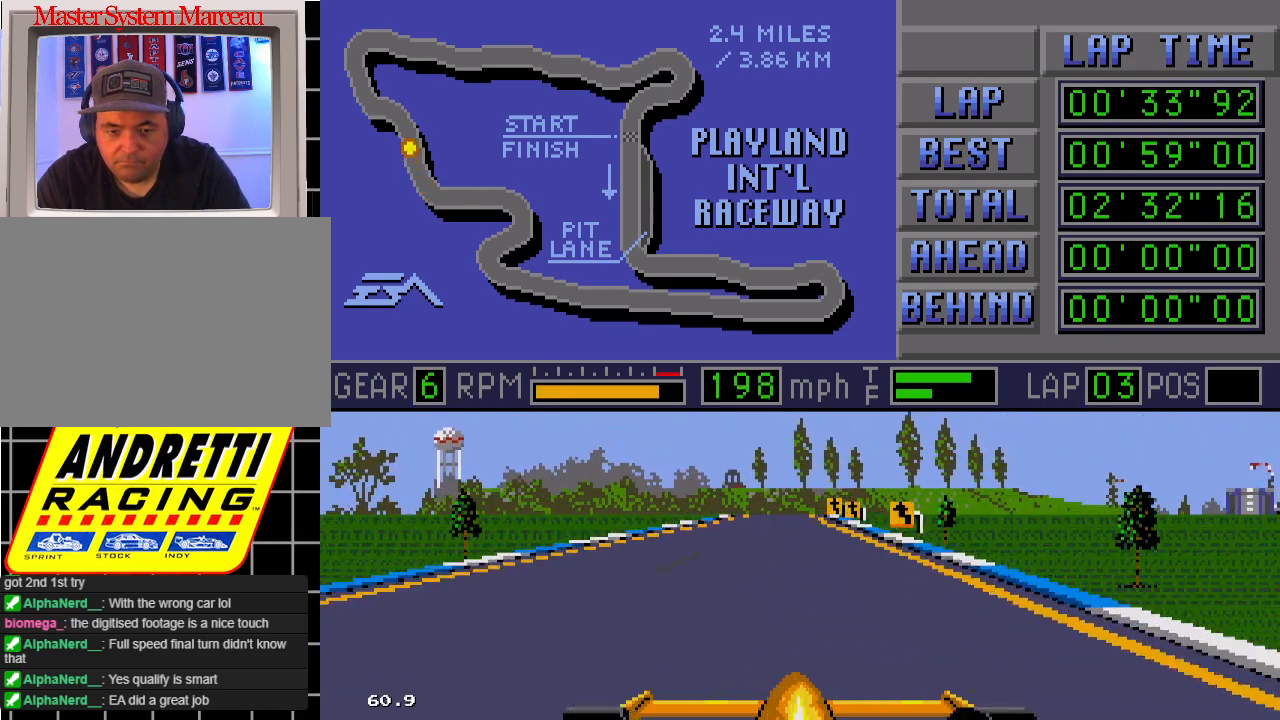
{"buttons": ["B"], "events": [[100, "DPAD_LEFT", "up"]]}
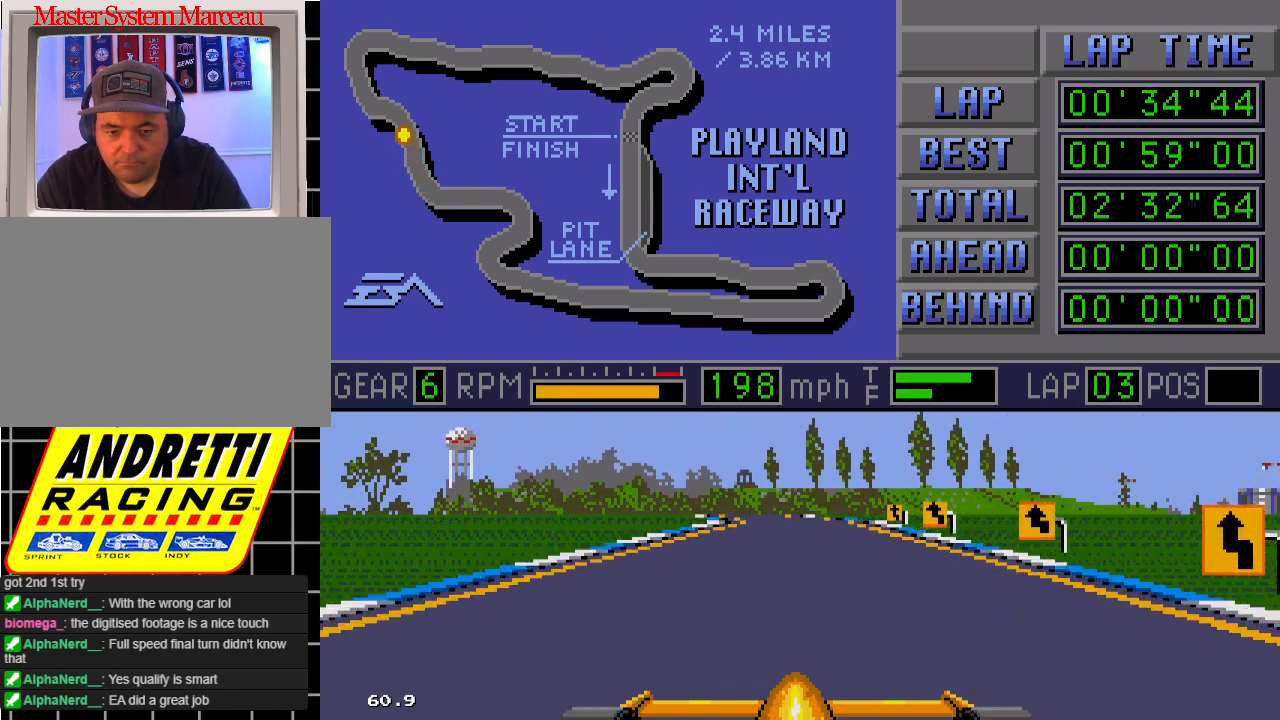
{"buttons": ["B", "DPAD_LEFT"], "events": [[417, "DPAD_LEFT", "down"]]}
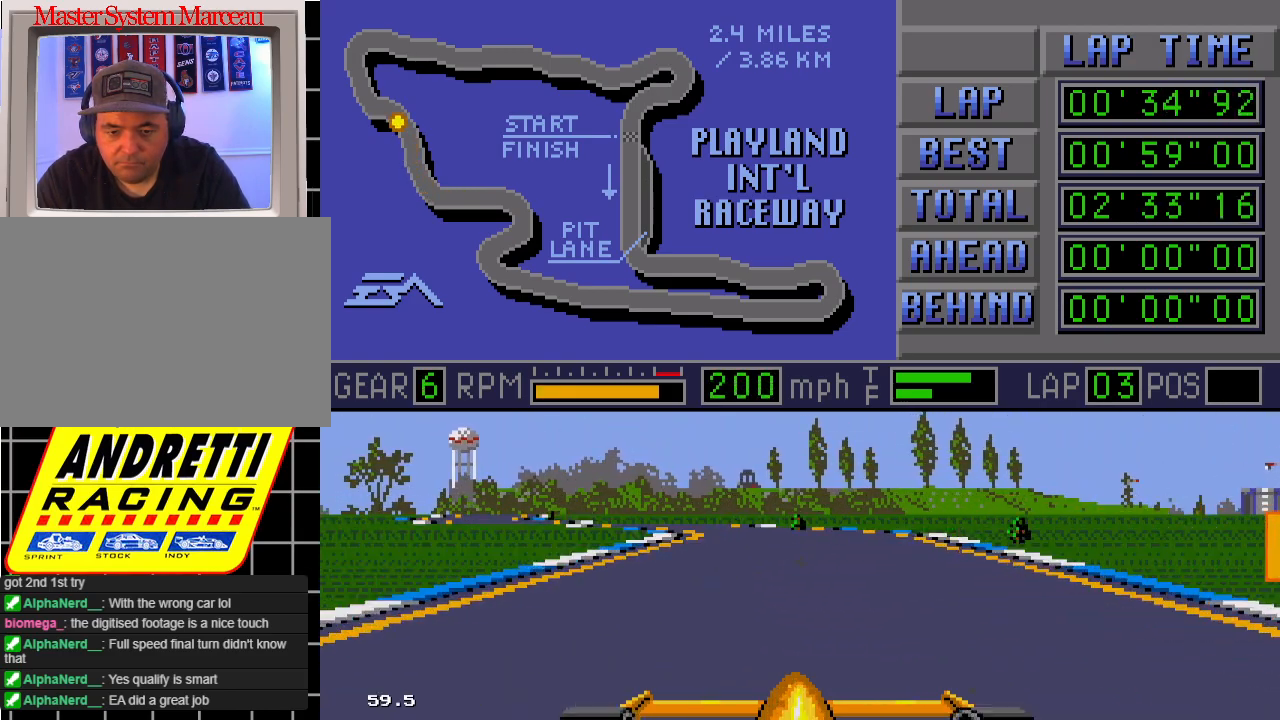
{"buttons": ["B"], "events": [[483, "DPAD_LEFT", "up"]]}
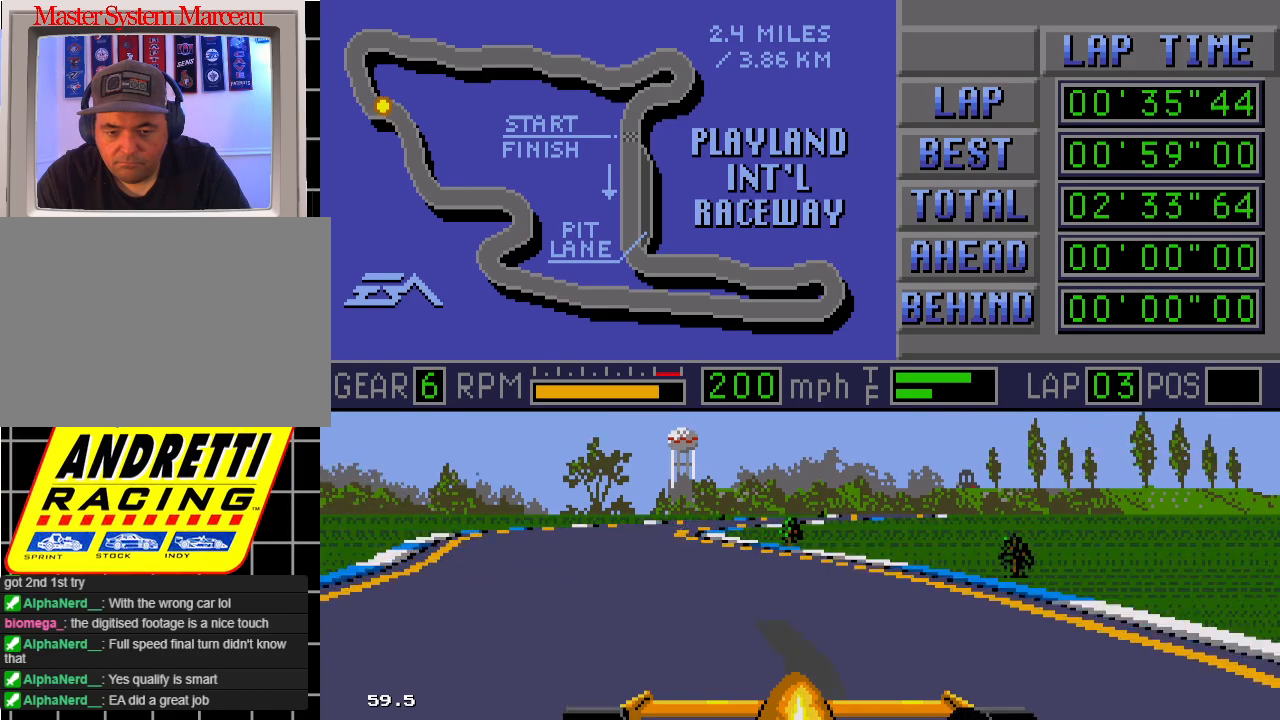
{"buttons": ["A", "B", "DPAD_RIGHT"], "events": [[200, "DPAD_RIGHT", "down"], [300, "DPAD_RIGHT", "up"], [400, "DPAD_RIGHT", "down"], [467, "A", "down"]]}
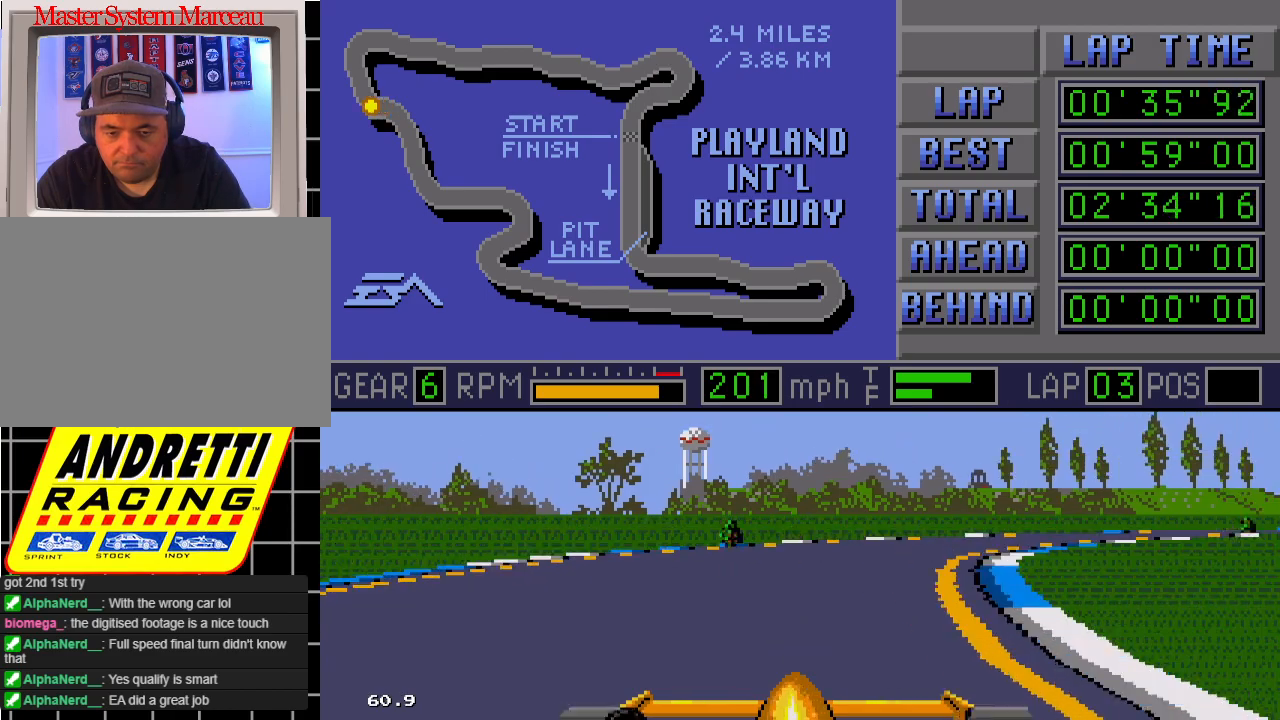
{"buttons": ["A", "B", "DPAD_RIGHT"], "events": []}
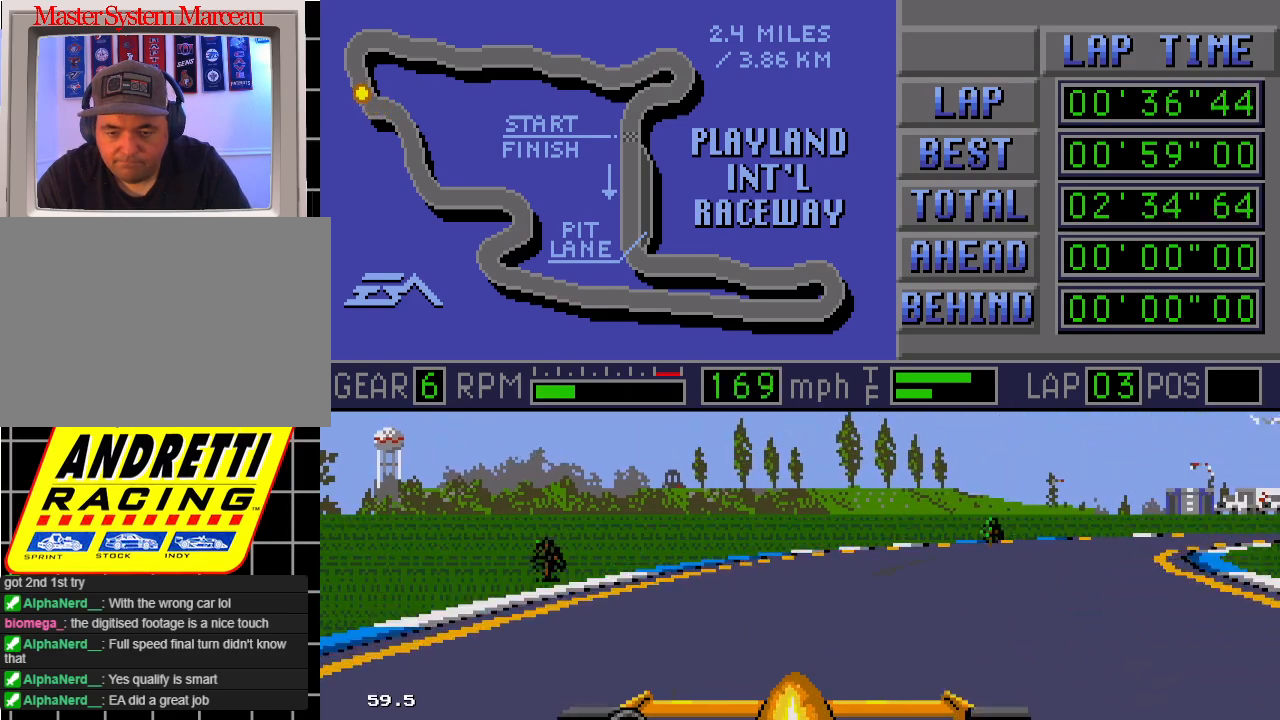
{"buttons": ["B", "DPAD_RIGHT"], "events": [[183, "A", "up"]]}
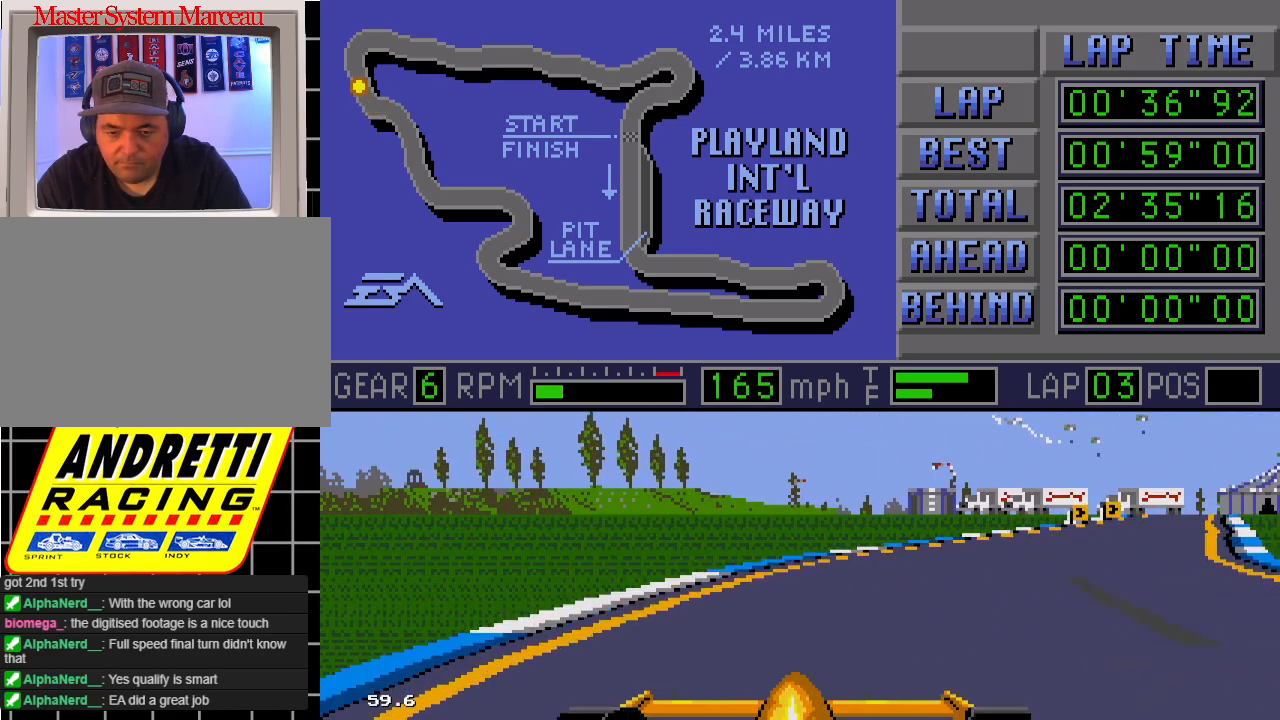
{"buttons": ["B", "DPAD_RIGHT"], "events": []}
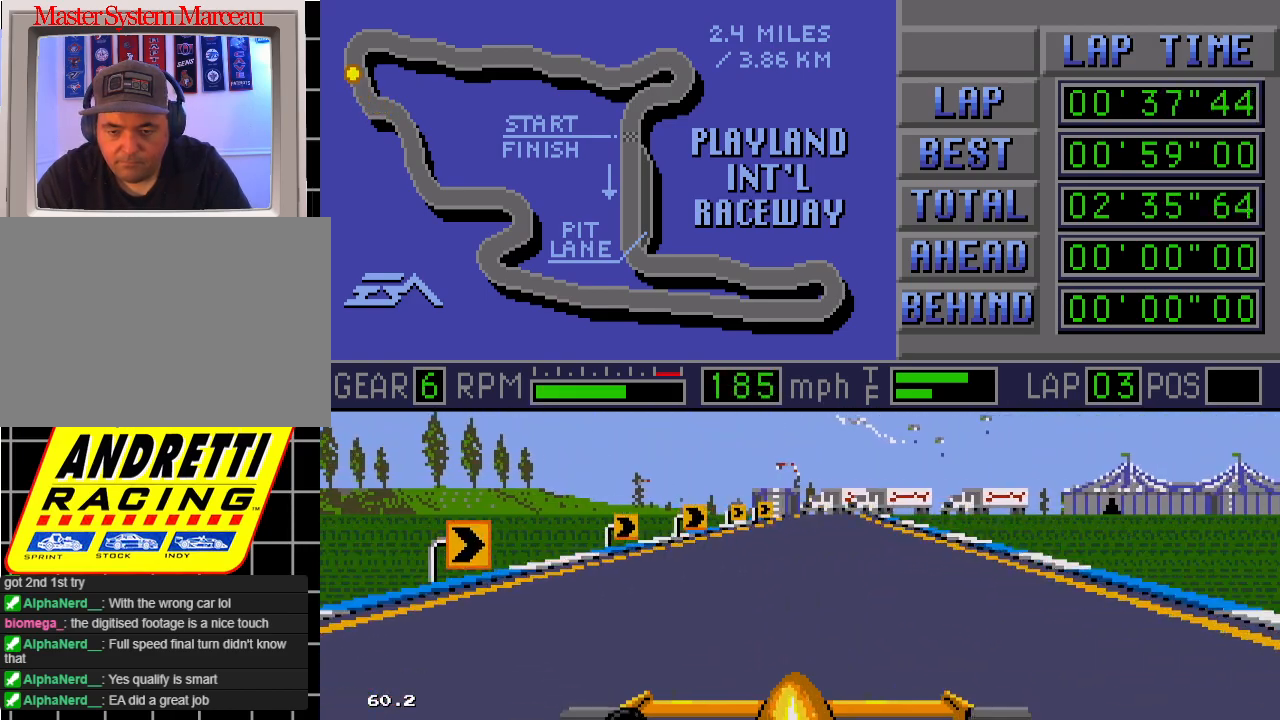
{"buttons": ["B"], "events": [[217, "DPAD_RIGHT", "up"], [433, "DPAD_RIGHT", "down"], [500, "DPAD_RIGHT", "up"]]}
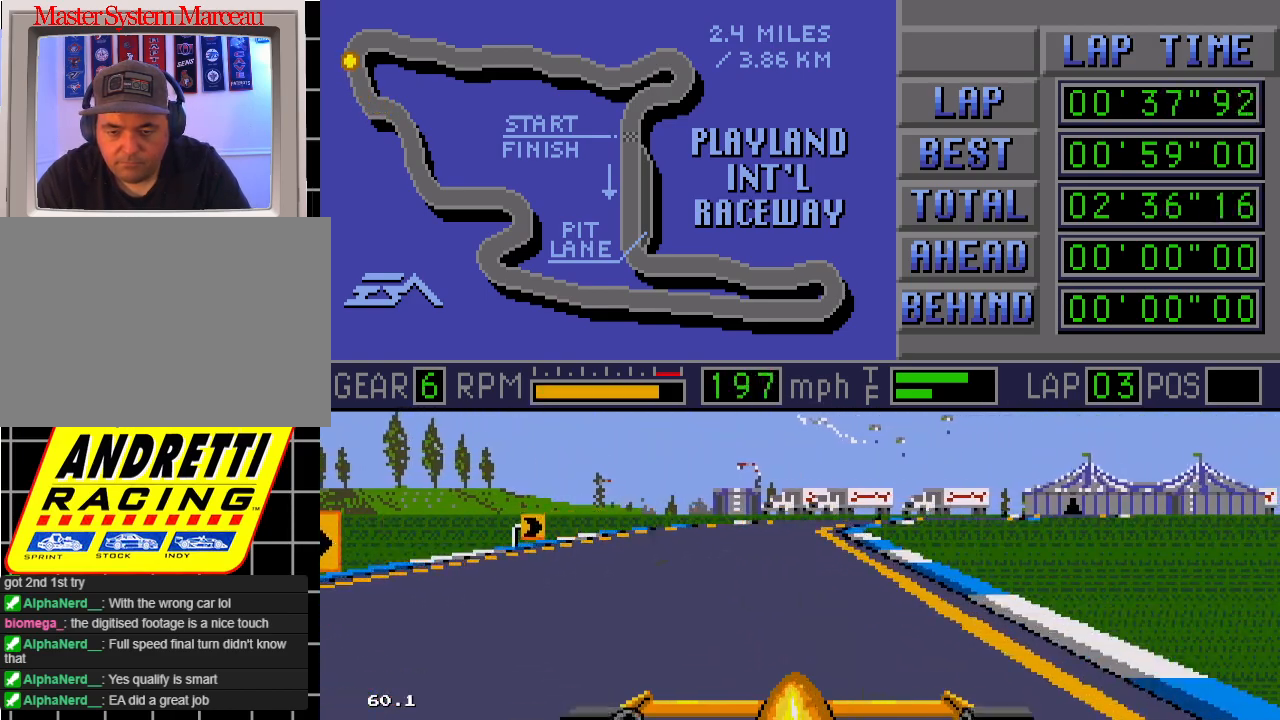
{"buttons": ["B", "DPAD_RIGHT"], "events": [[467, "DPAD_RIGHT", "down"]]}
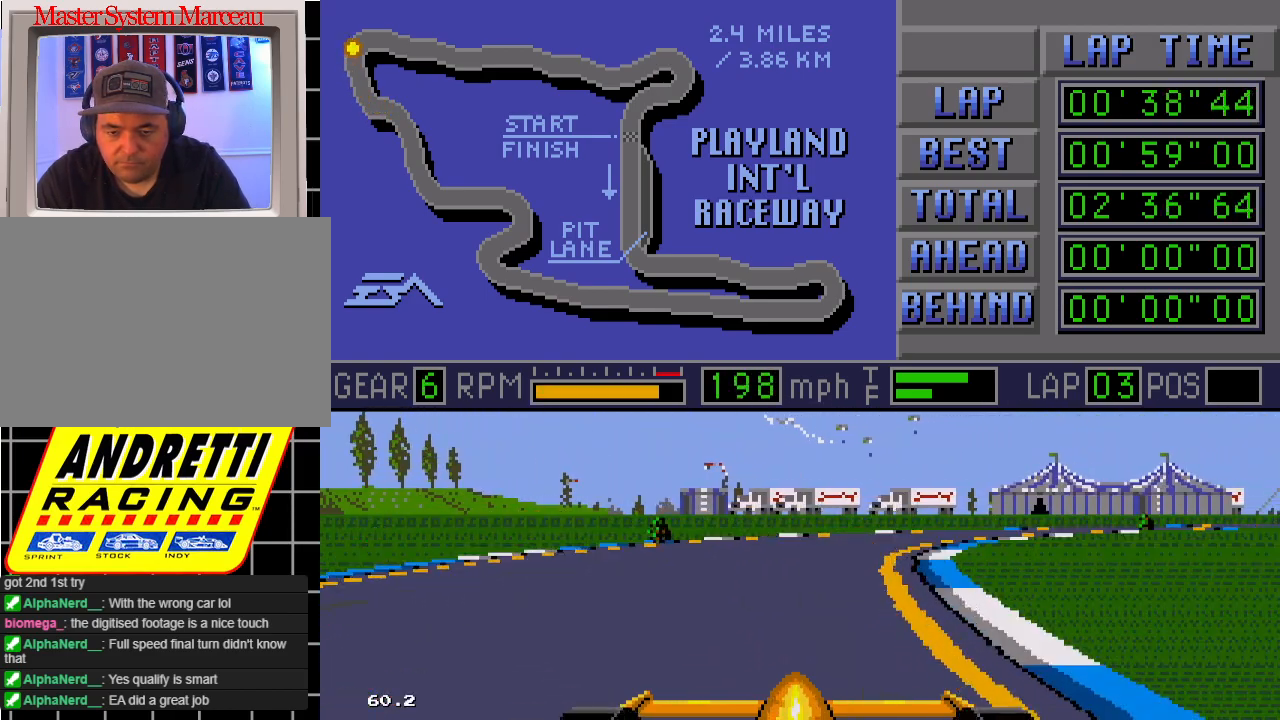
{"buttons": ["B", "DPAD_RIGHT"], "events": [[33, "A", "down"], [433, "A", "up"]]}
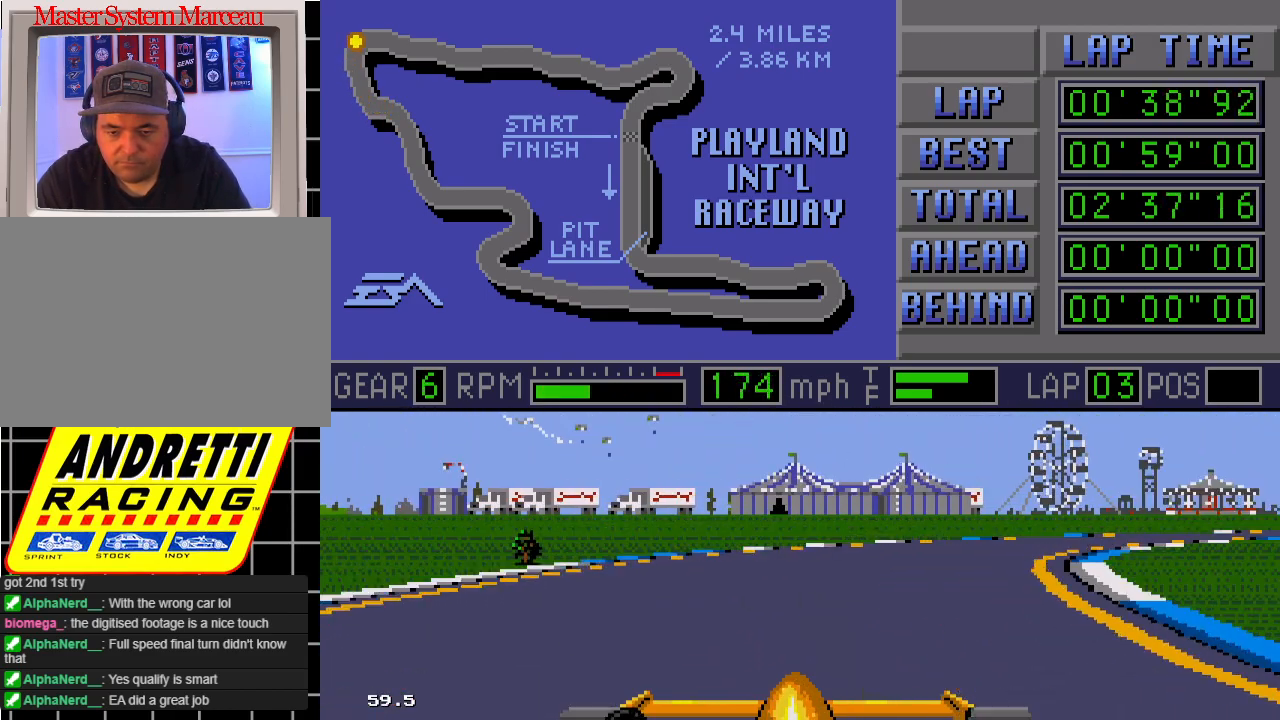
{"buttons": ["B", "DPAD_RIGHT"], "events": []}
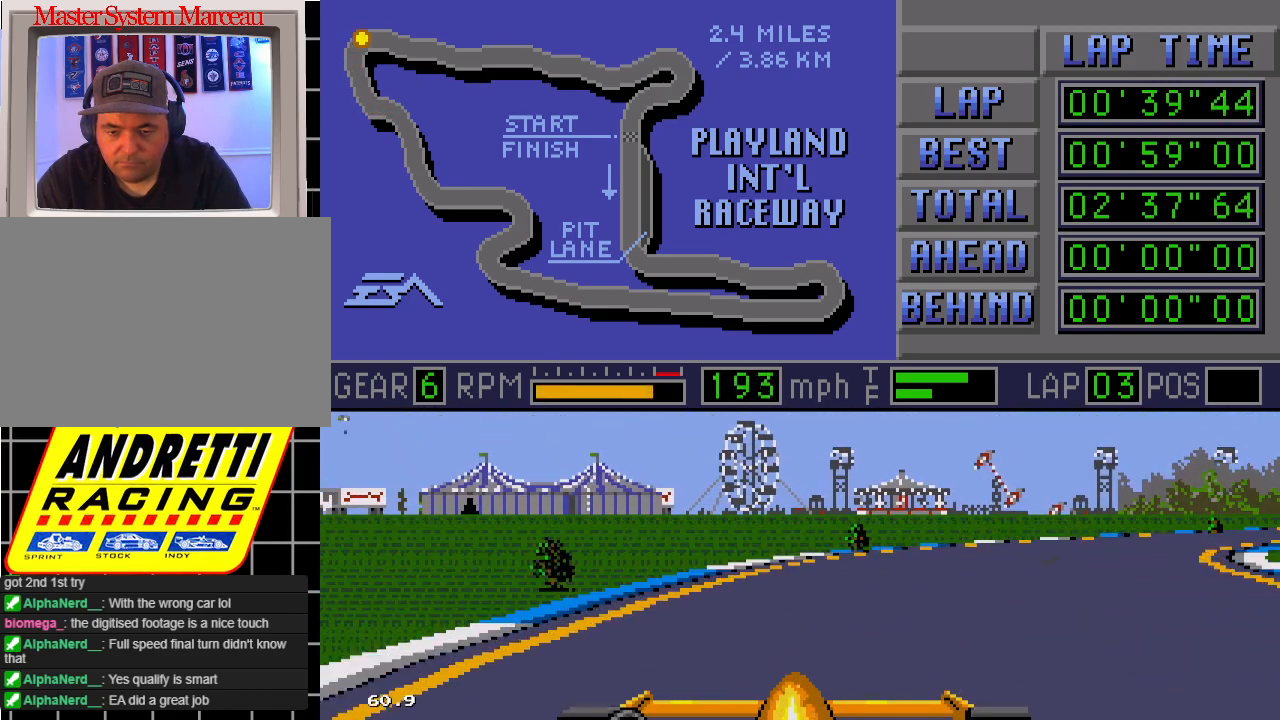
{"buttons": ["B", "DPAD_RIGHT"], "events": [[50, "A", "down"], [350, "A", "up"]]}
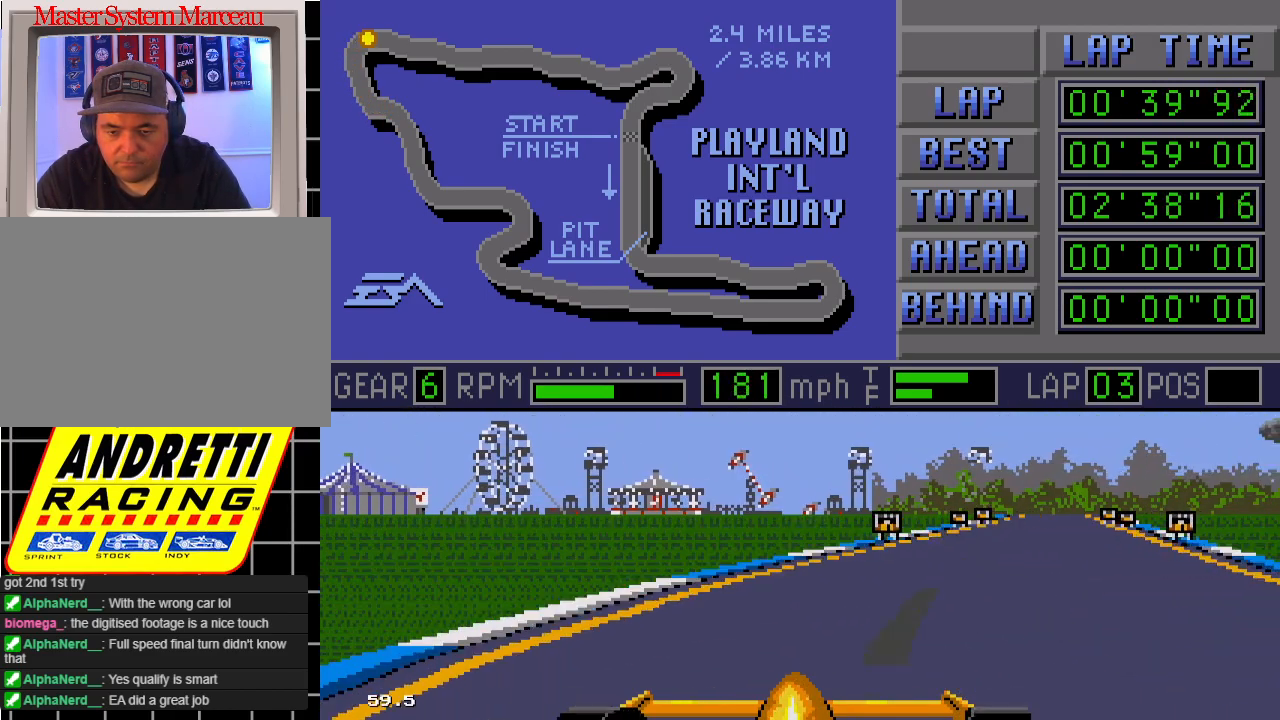
{"buttons": ["B"], "events": [[417, "DPAD_RIGHT", "up"]]}
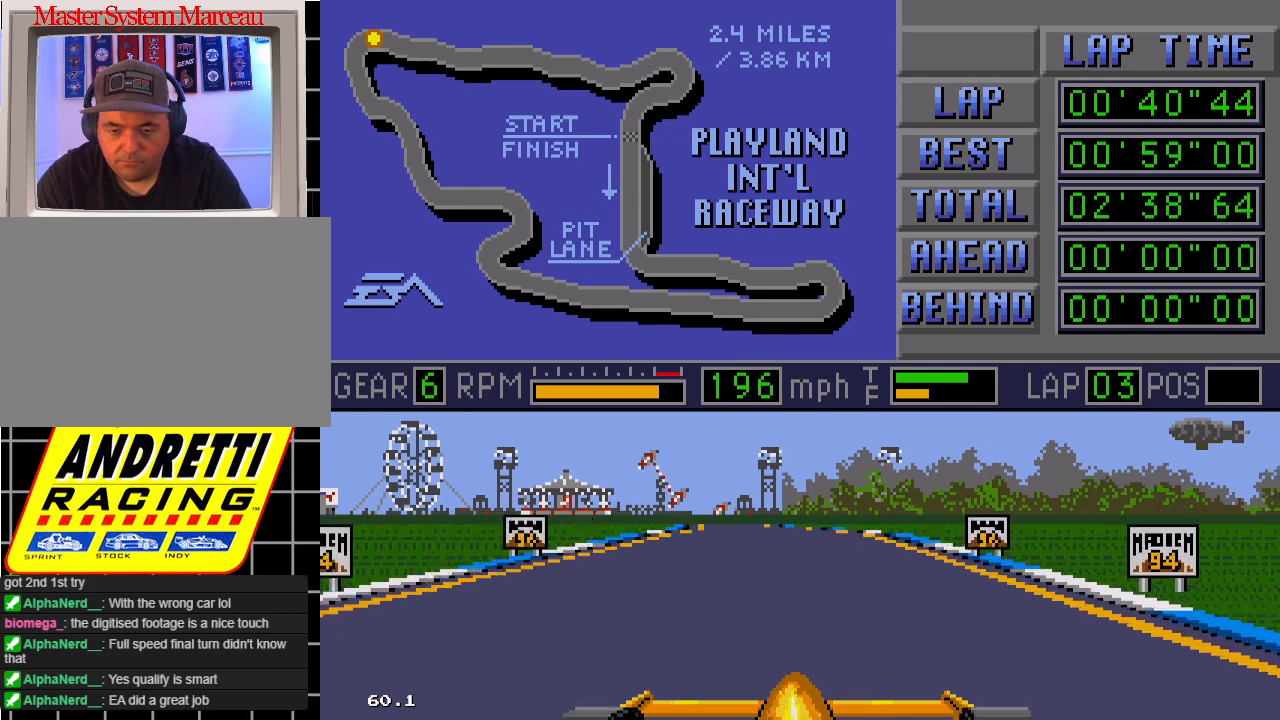
{"buttons": ["B", "DPAD_LEFT"], "events": [[400, "DPAD_LEFT", "down"]]}
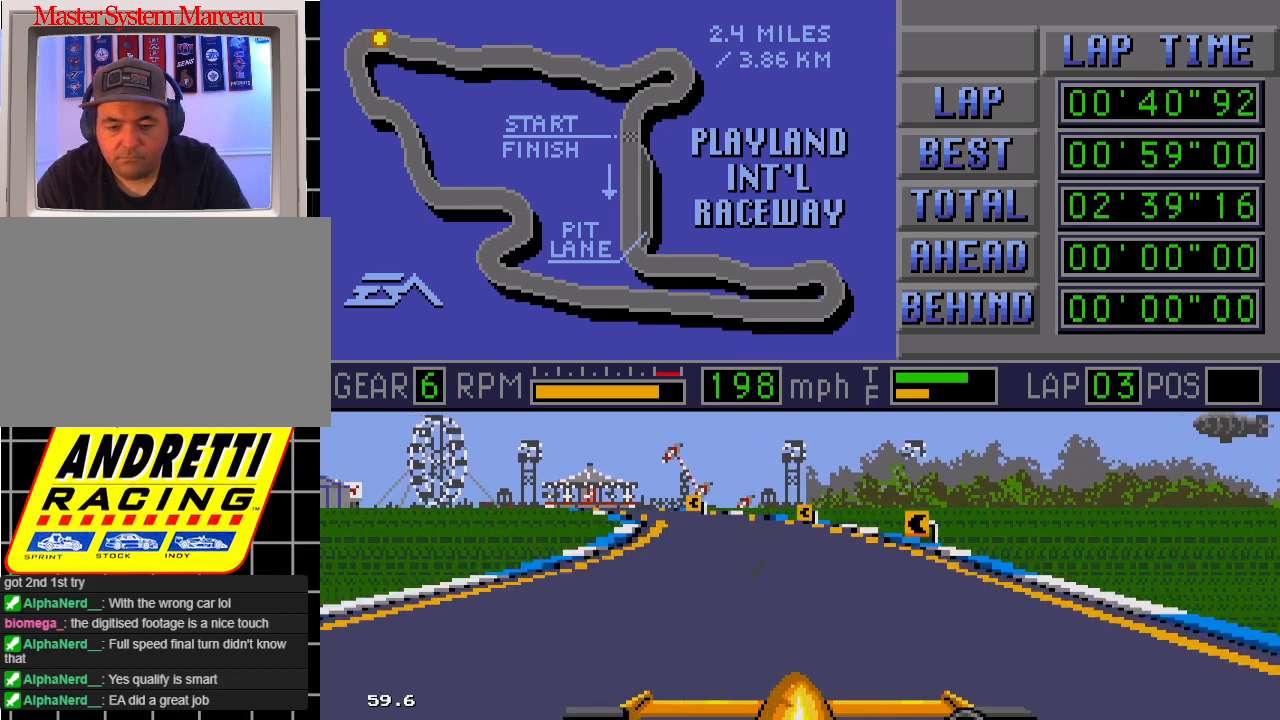
{"buttons": ["B", "DPAD_LEFT"], "events": []}
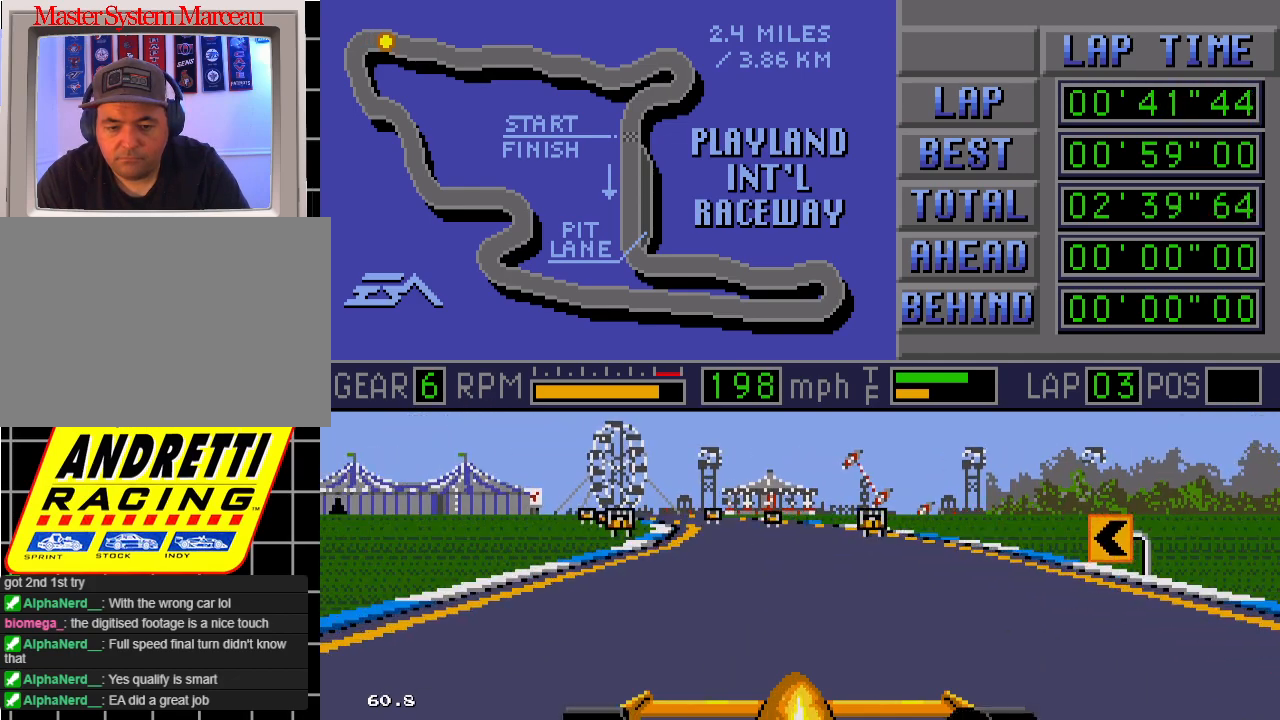
{"buttons": ["B", "DPAD_RIGHT"], "events": [[300, "DPAD_LEFT", "up"], [433, "DPAD_RIGHT", "down"]]}
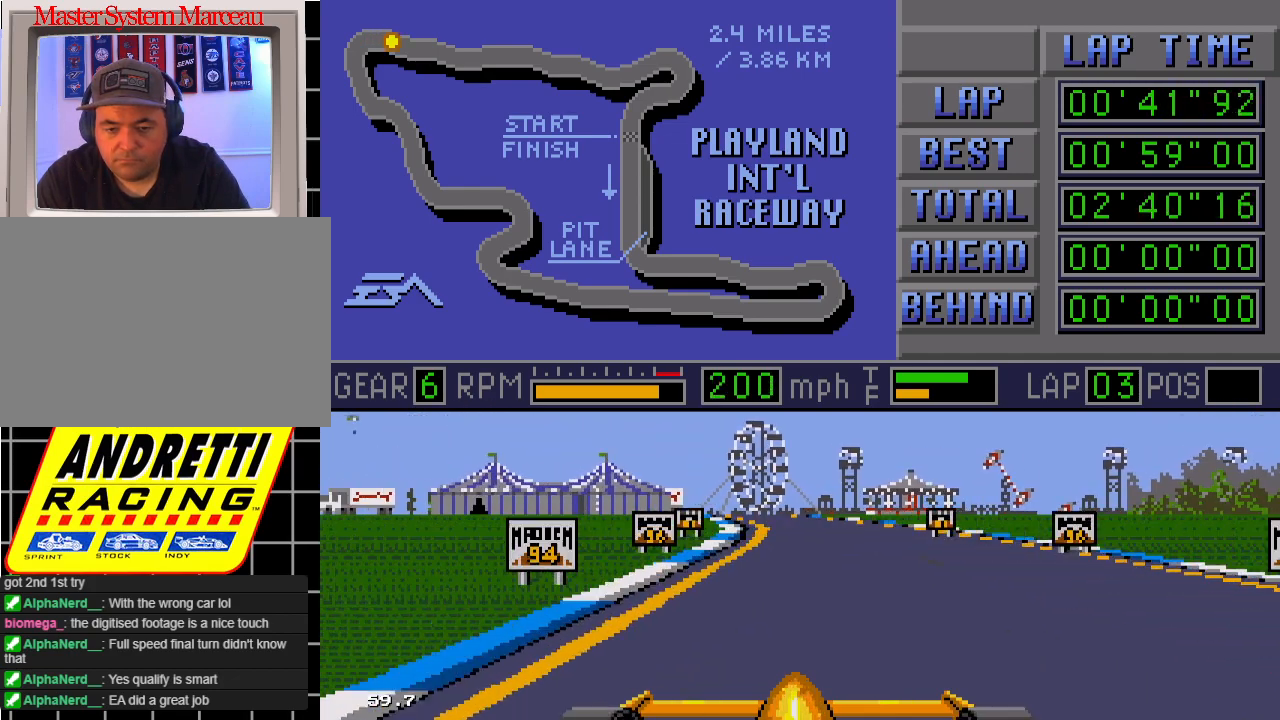
{"buttons": ["B"], "events": [[133, "DPAD_RIGHT", "up"]]}
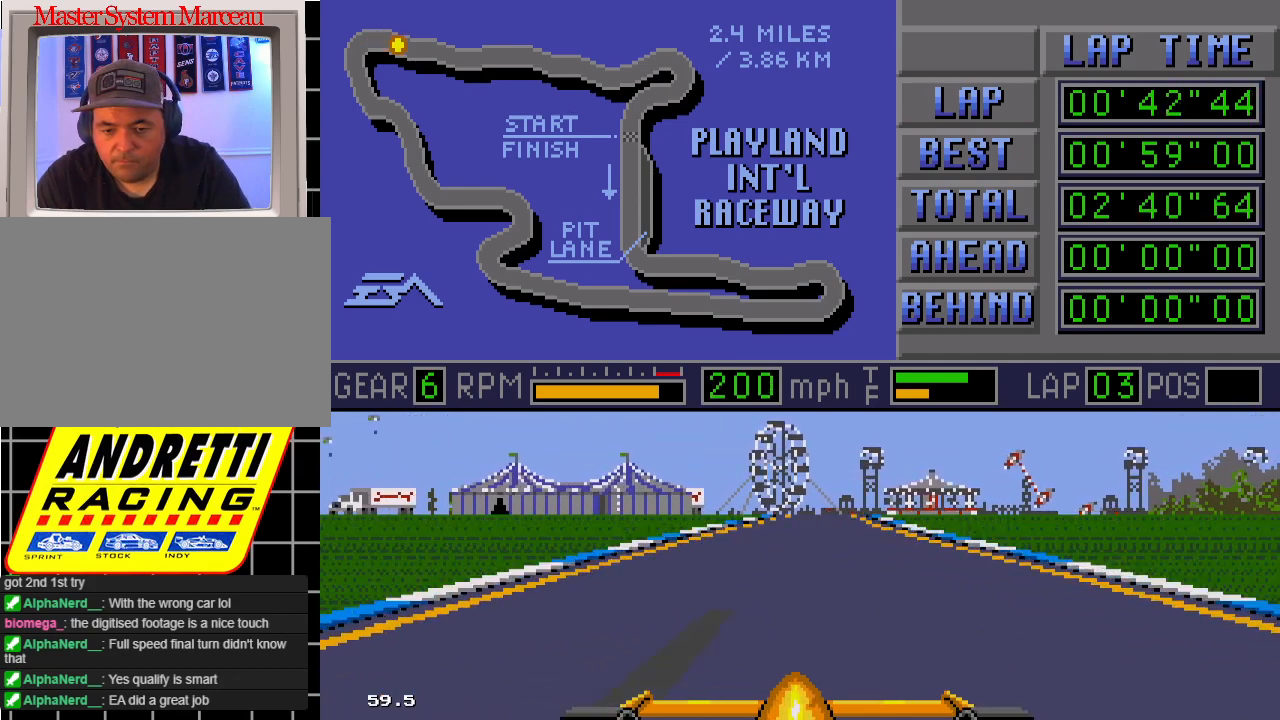
{"buttons": ["B"], "events": [[133, "DPAD_RIGHT", "down"], [383, "DPAD_RIGHT", "up"]]}